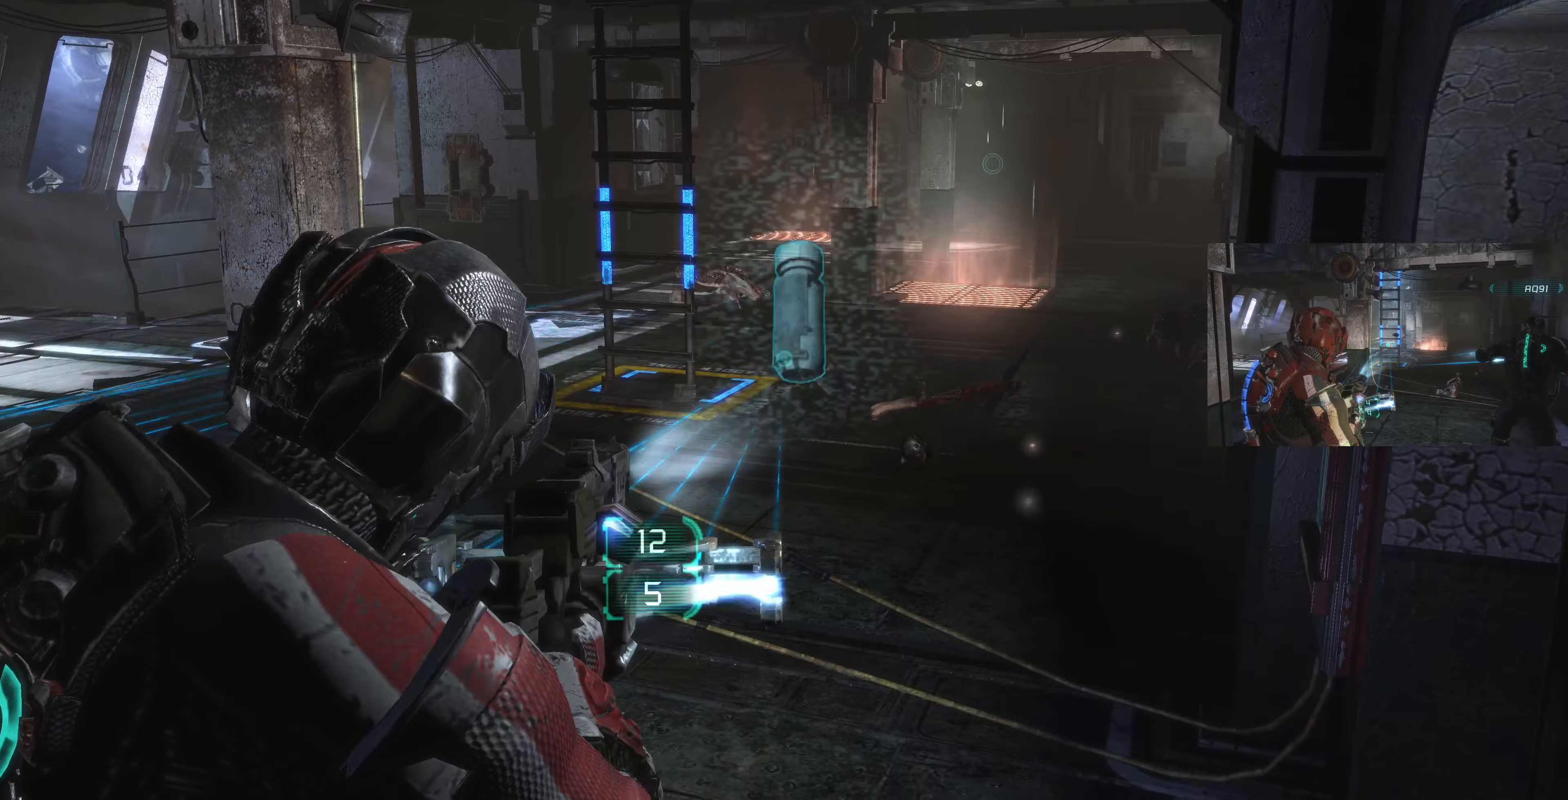
Gameplay with a controller (PlayStation layout); each line is a JSON object with the inputs held at the frame after it. "events" lists button and stick changes between this image and that frame as [ms after this image, input, new state], when the widget could be followed in between.
{"buttons": ["L2"], "left_stick": "down", "right_stick": "center", "events": [[100, "CROSS", "up"], [200, "right_stick", "right"], [300, "left_stick", "down"], [467, "right_stick", "center"]]}
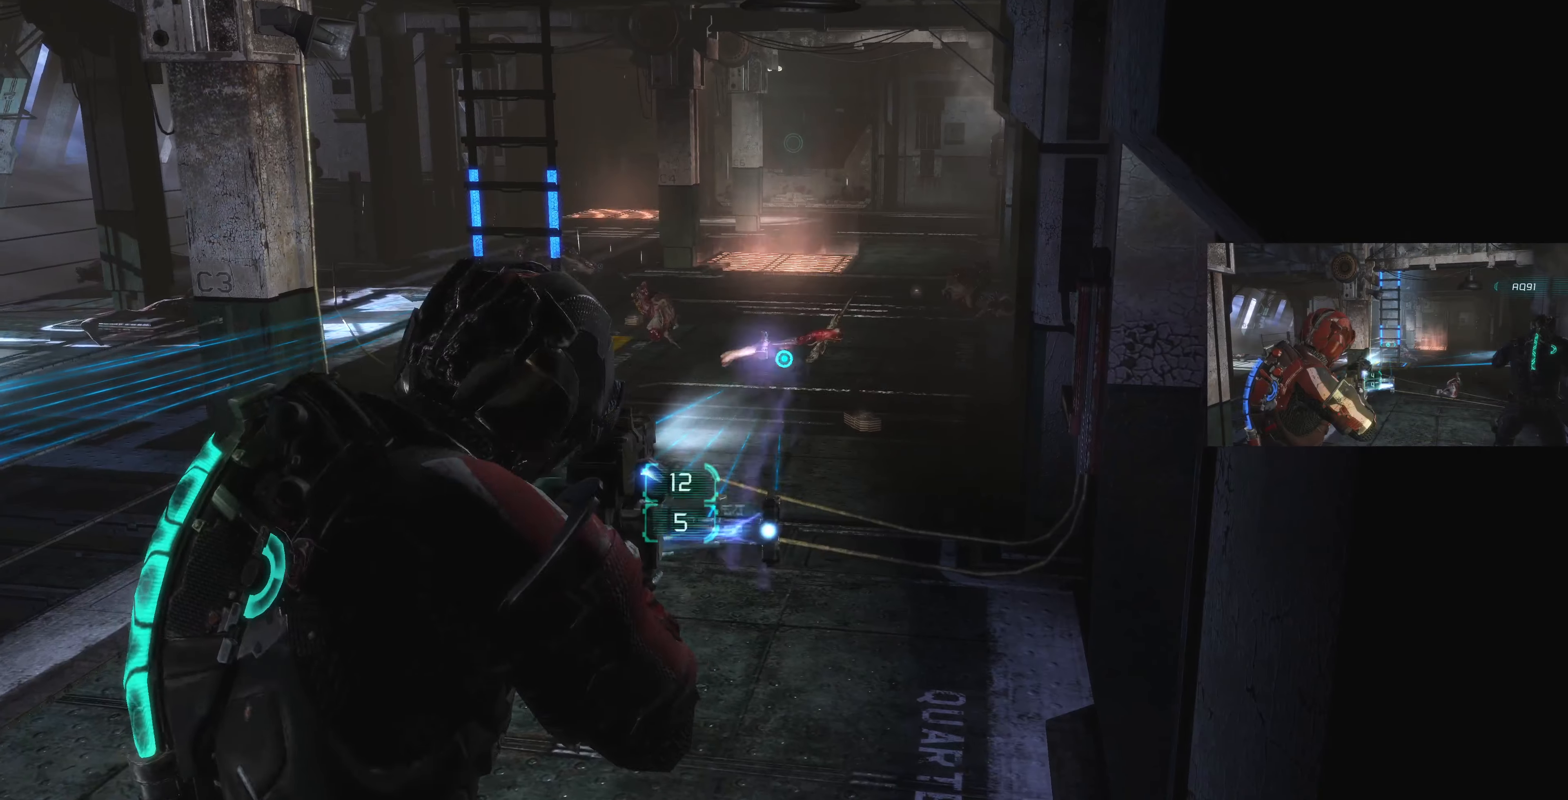
{"buttons": ["L2"], "left_stick": "up-right", "right_stick": "right", "events": [[33, "CIRCLE", "down"], [33, "left_stick", "down-left"], [133, "CIRCLE", "up"], [133, "left_stick", "center"], [267, "CROSS", "down"], [333, "CROSS", "up"], [367, "left_stick", "up-right"], [467, "right_stick", "right"]]}
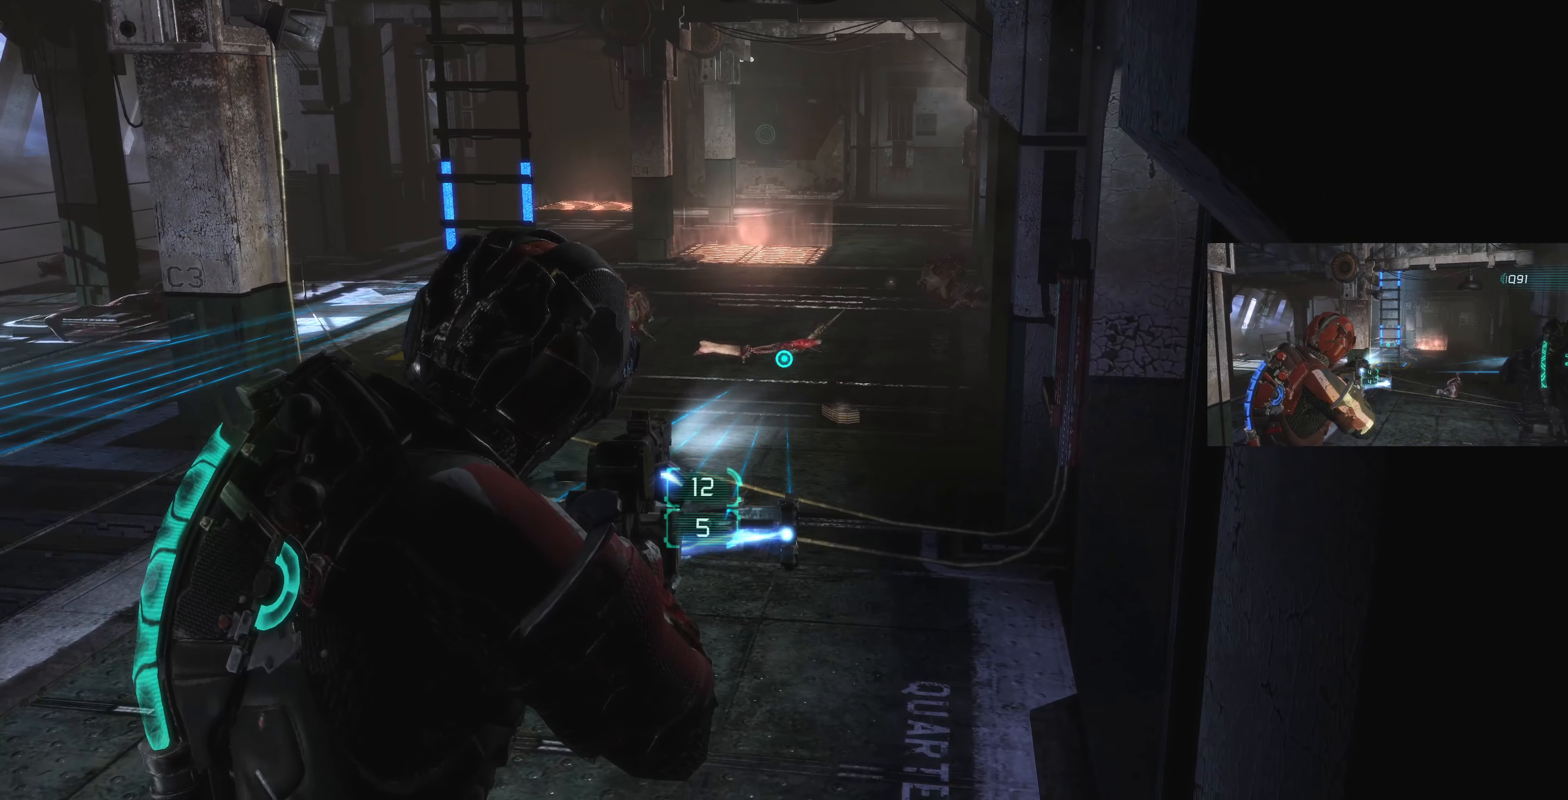
{"buttons": ["L2"], "left_stick": "up-left", "right_stick": "down-right", "events": [[33, "right_stick", "center"], [67, "left_stick", "center"], [100, "CIRCLE", "down"], [200, "CIRCLE", "up"], [333, "left_stick", "up-left"], [367, "right_stick", "down-right"]]}
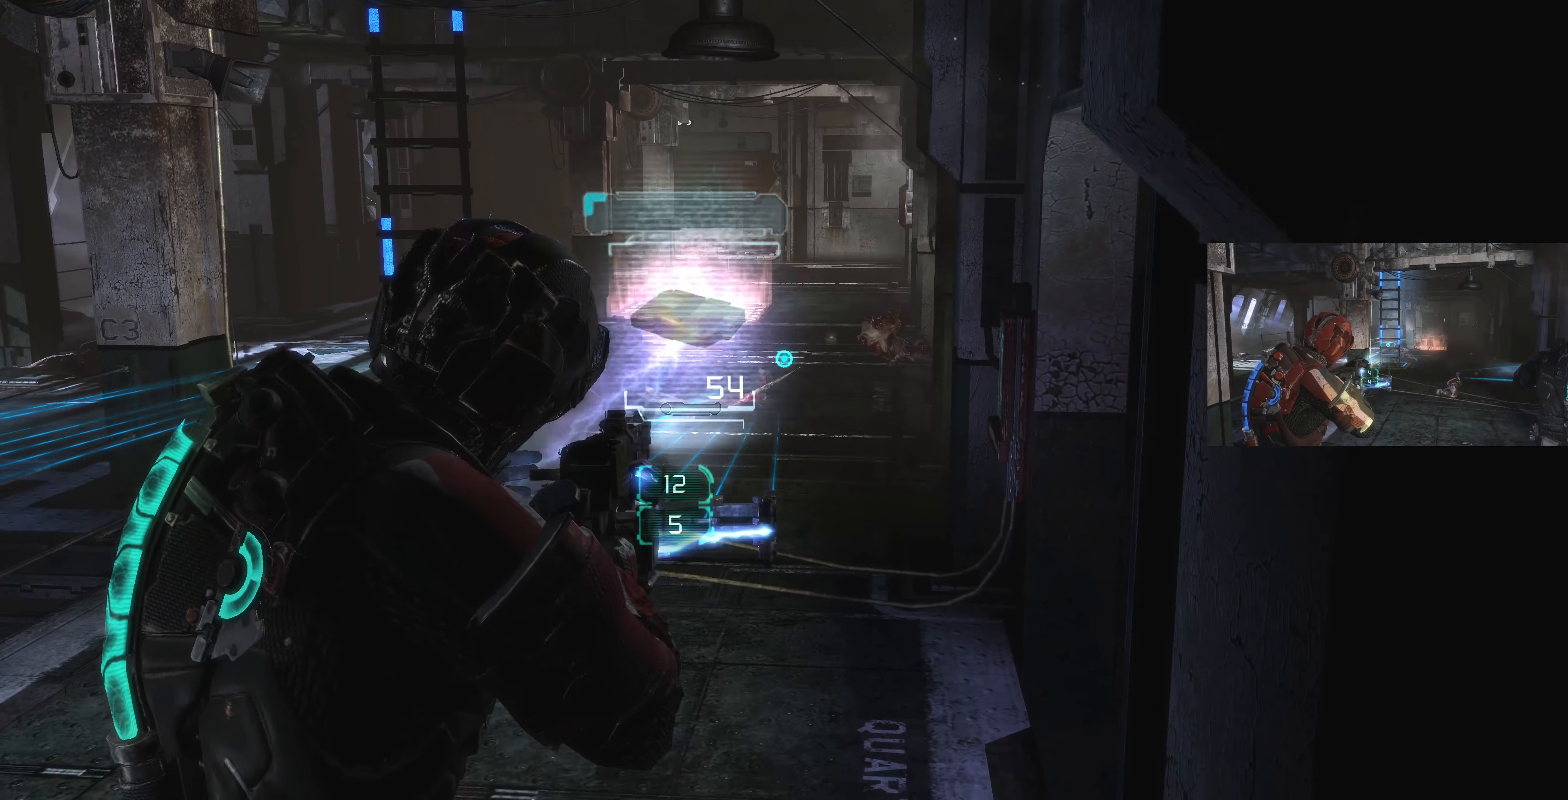
{"buttons": ["L2"], "left_stick": "center", "right_stick": "center", "events": [[33, "right_stick", "center"], [67, "CROSS", "down"], [67, "left_stick", "up"], [167, "CROSS", "up"], [167, "left_stick", "up-right"], [333, "CIRCLE", "down"], [333, "left_stick", "right"], [433, "CIRCLE", "up"], [467, "left_stick", "center"]]}
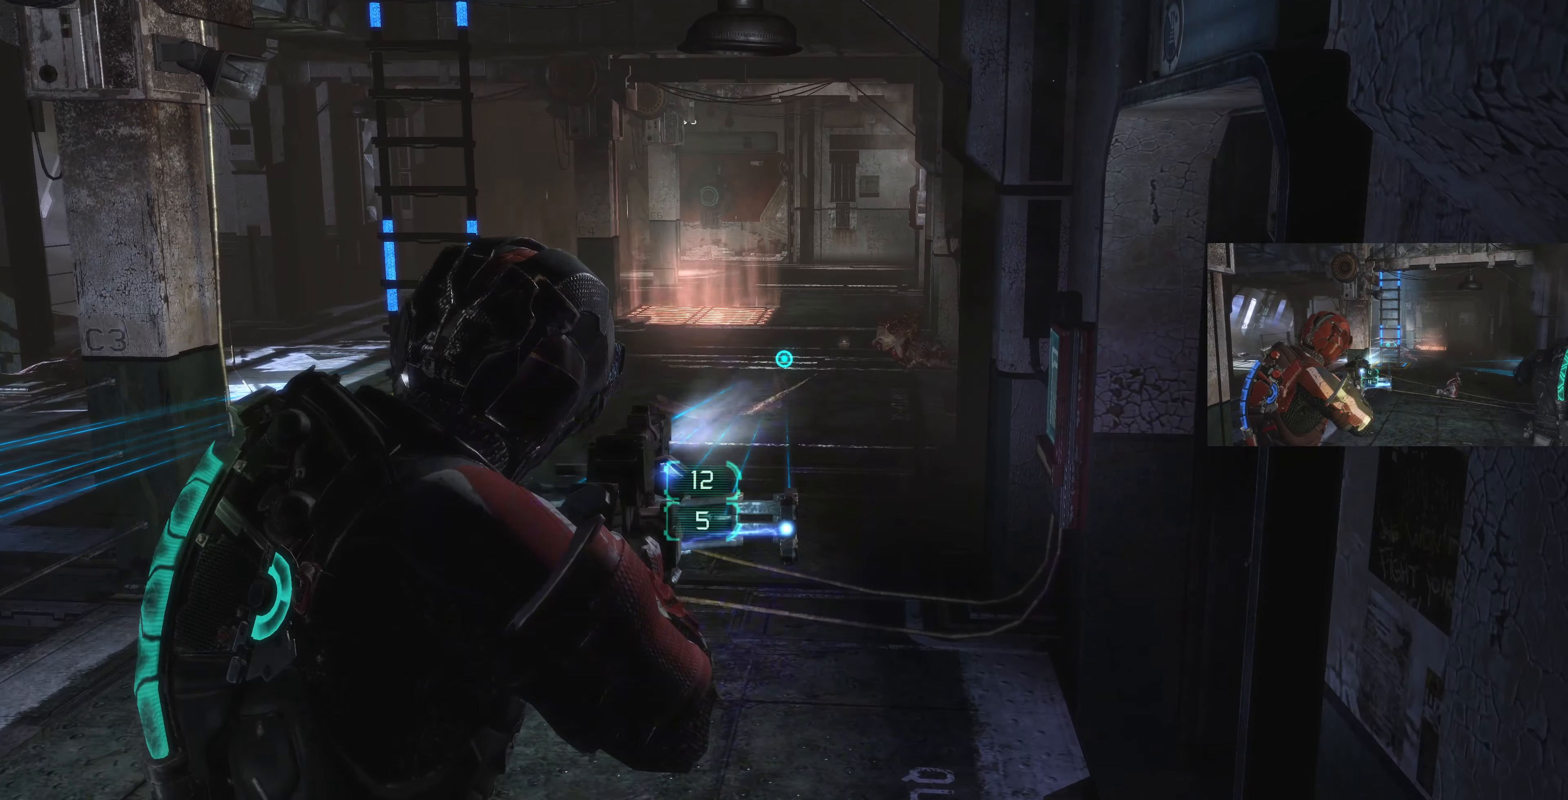
{"buttons": ["L2"], "left_stick": "center", "right_stick": "center", "events": [[133, "right_stick", "down-right"], [167, "left_stick", "left"], [267, "right_stick", "center"], [333, "CIRCLE", "down"], [333, "left_stick", "center"], [467, "CIRCLE", "up"]]}
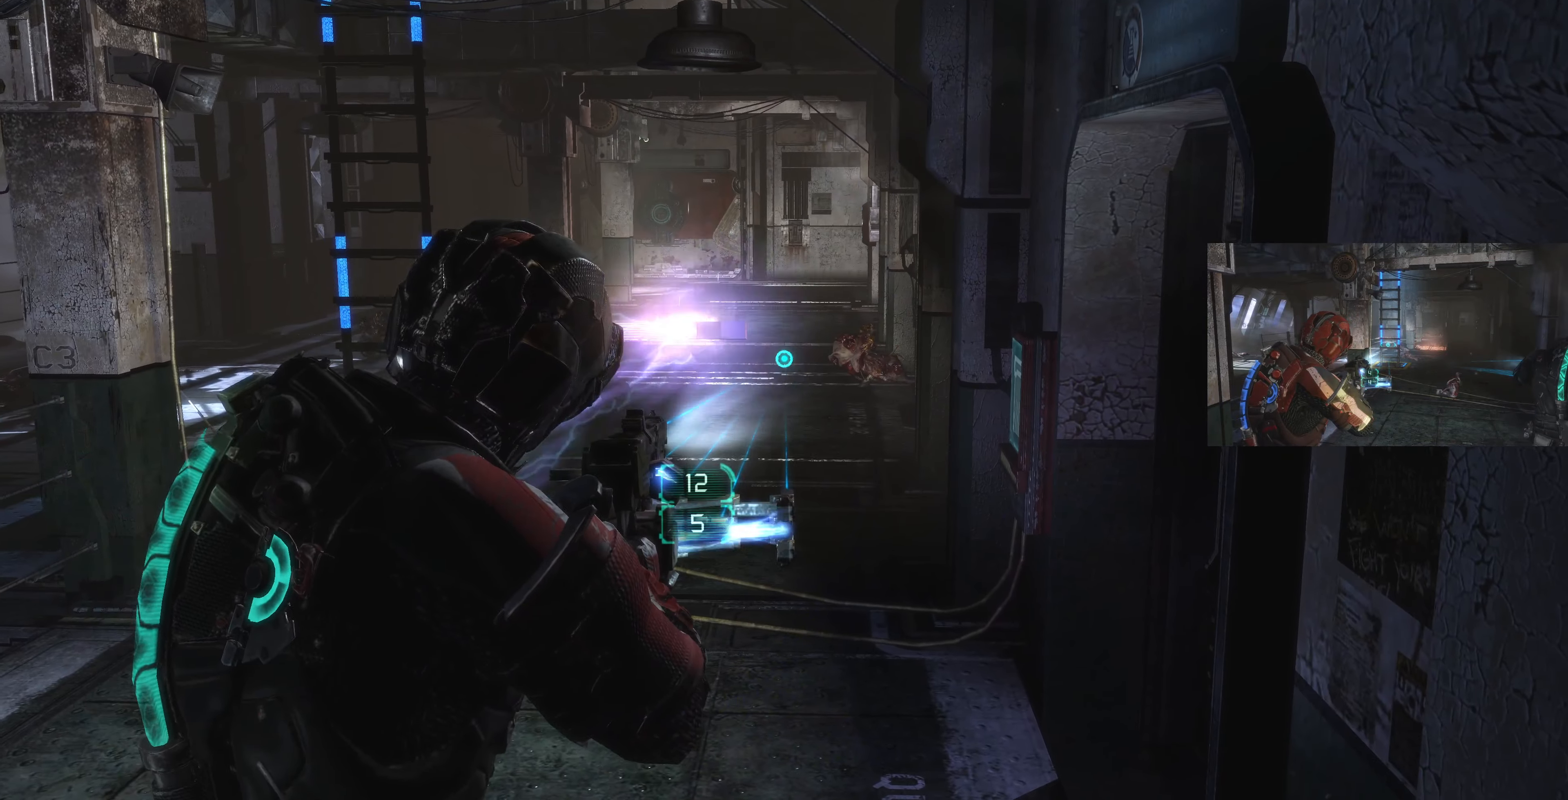
{"buttons": ["L2"], "left_stick": "left", "right_stick": "down-right", "events": [[67, "CROSS", "down"], [67, "left_stick", "down-left"], [233, "CROSS", "up"], [467, "right_stick", "down-right"], [500, "left_stick", "left"]]}
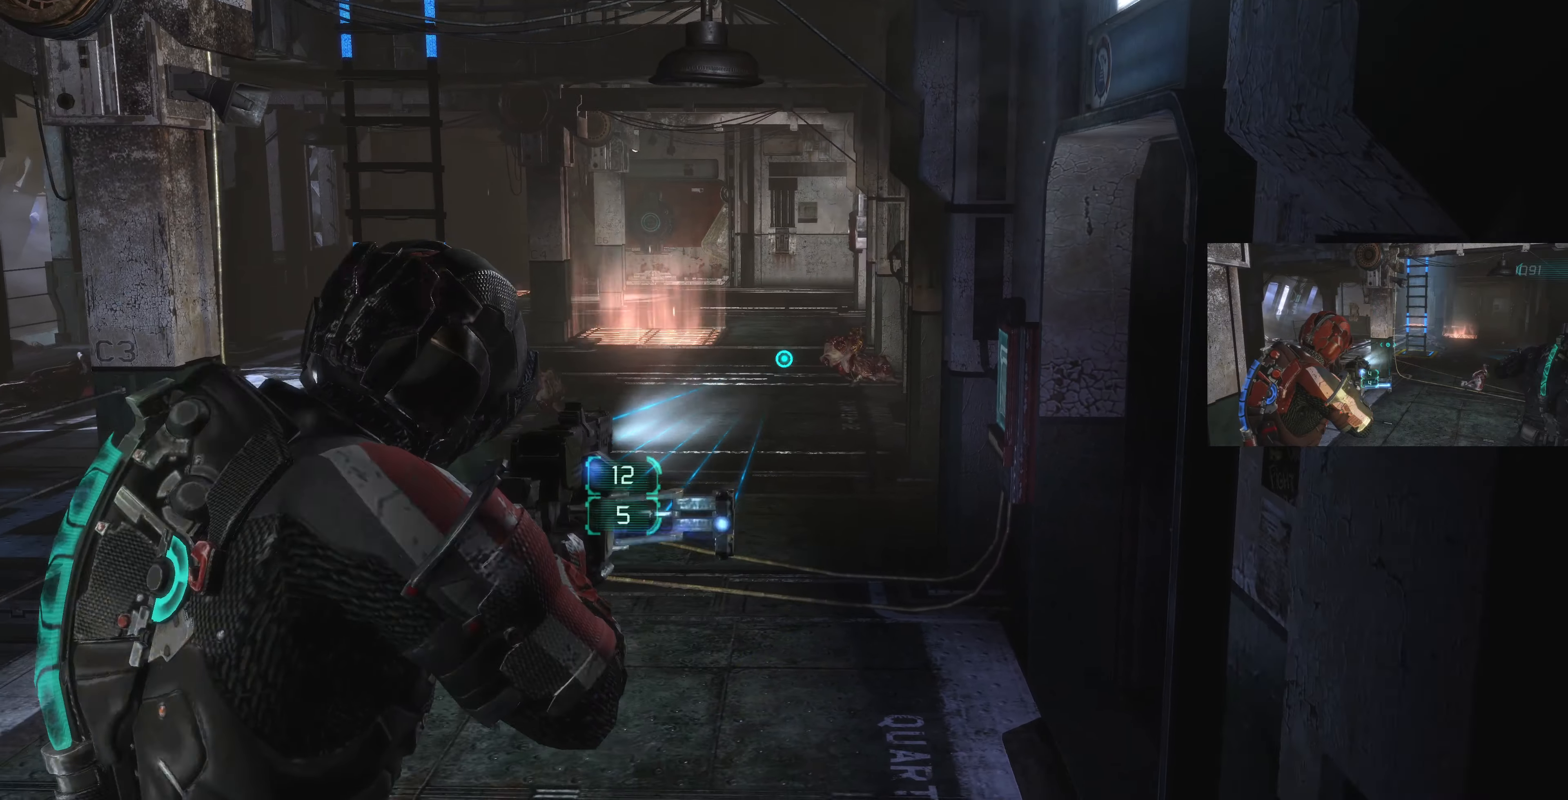
{"buttons": ["L2"], "left_stick": "up-right", "right_stick": "center", "events": [[100, "left_stick", "up-left"], [133, "right_stick", "center"], [233, "CIRCLE", "down"], [300, "left_stick", "center"], [400, "CIRCLE", "up"], [500, "left_stick", "up-right"]]}
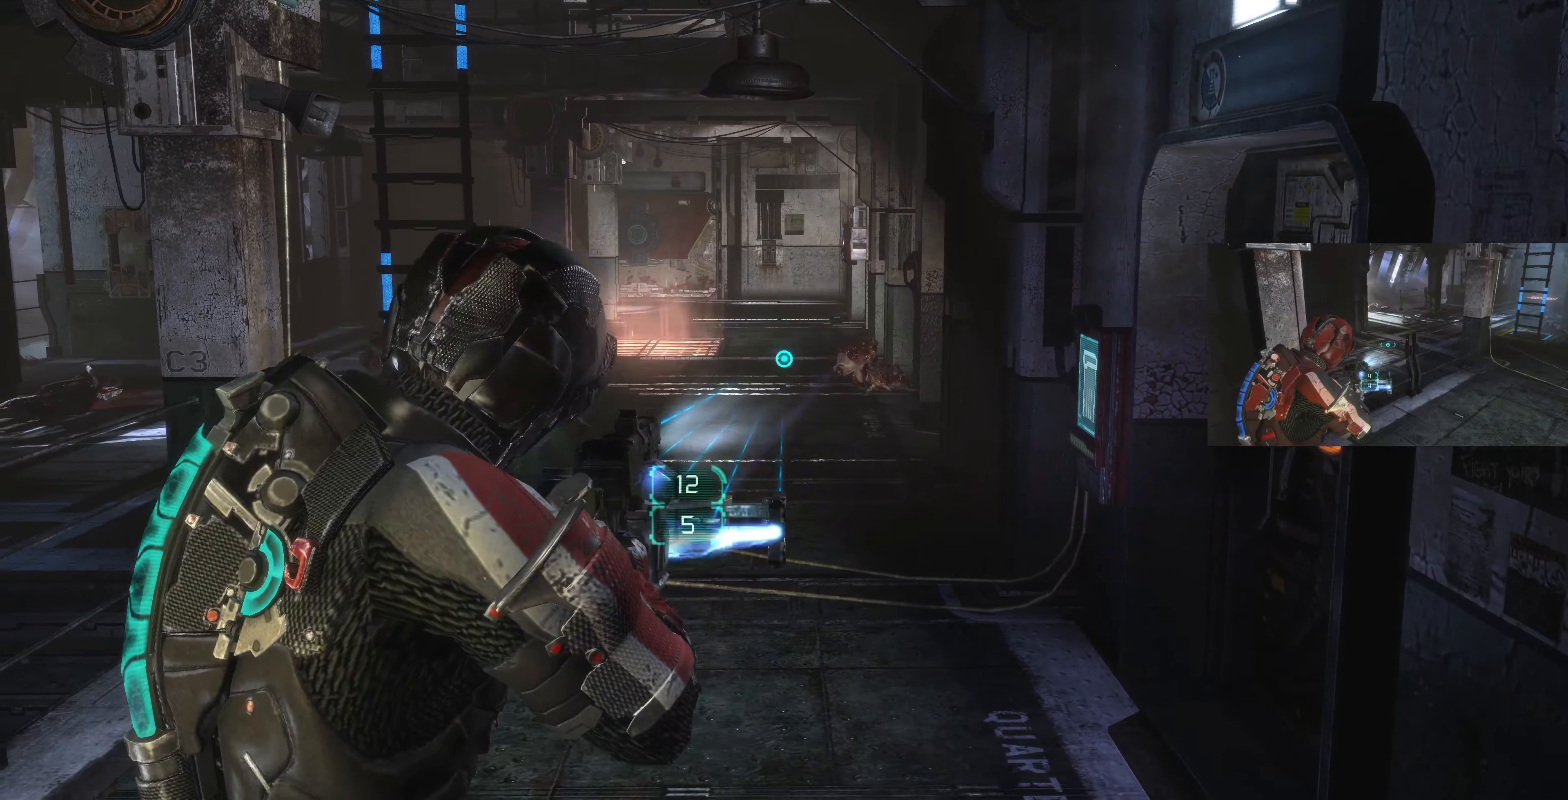
{"buttons": [], "left_stick": "up-right", "right_stick": "center", "events": [[133, "L2", "up"], [167, "right_stick", "up-left"], [400, "right_stick", "center"]]}
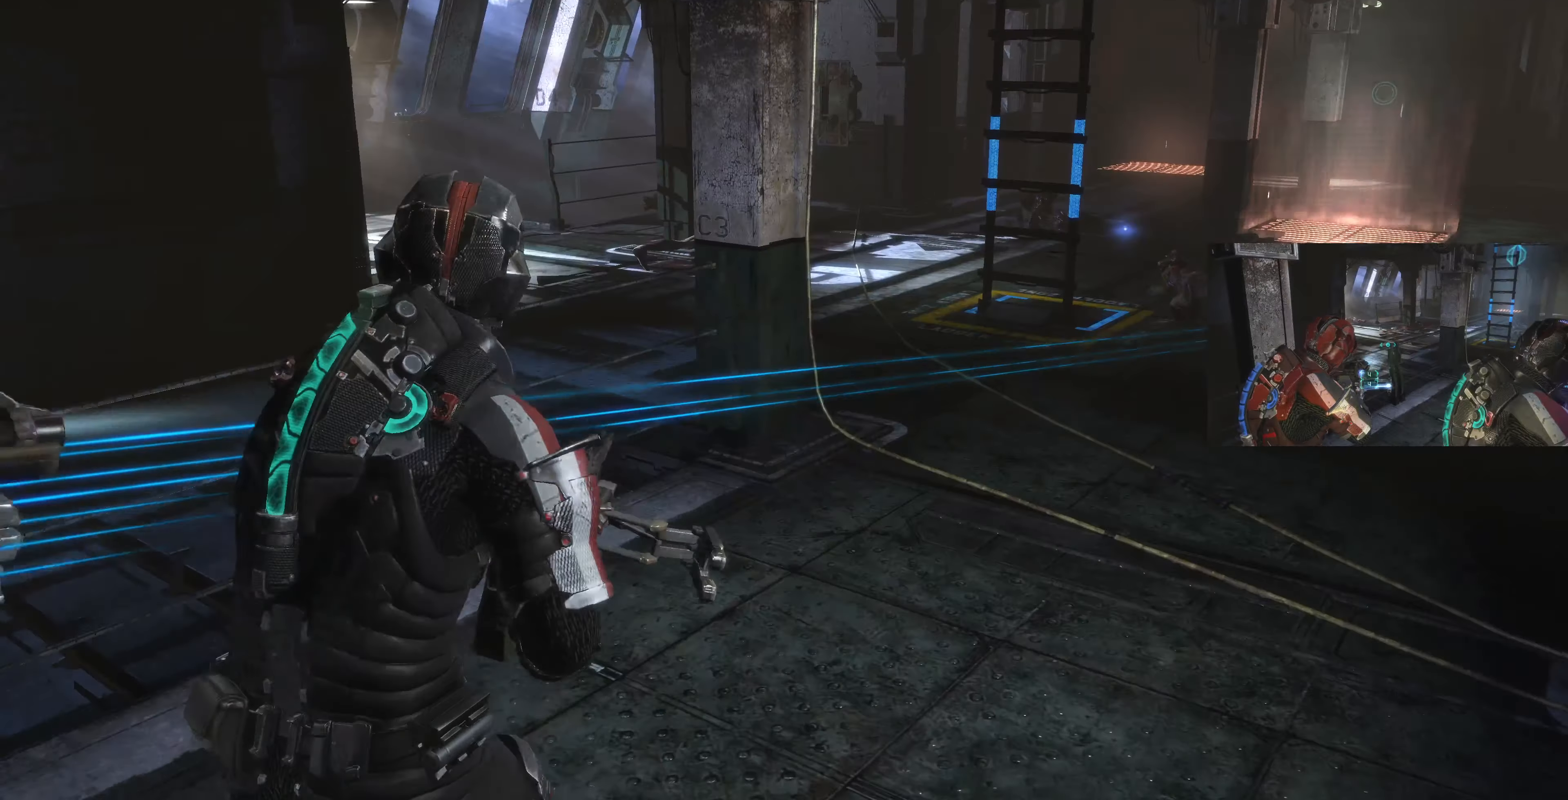
{"buttons": ["L1"], "left_stick": "up-right", "right_stick": "center", "events": [[100, "right_stick", "right"], [167, "L1", "down"], [267, "right_stick", "center"]]}
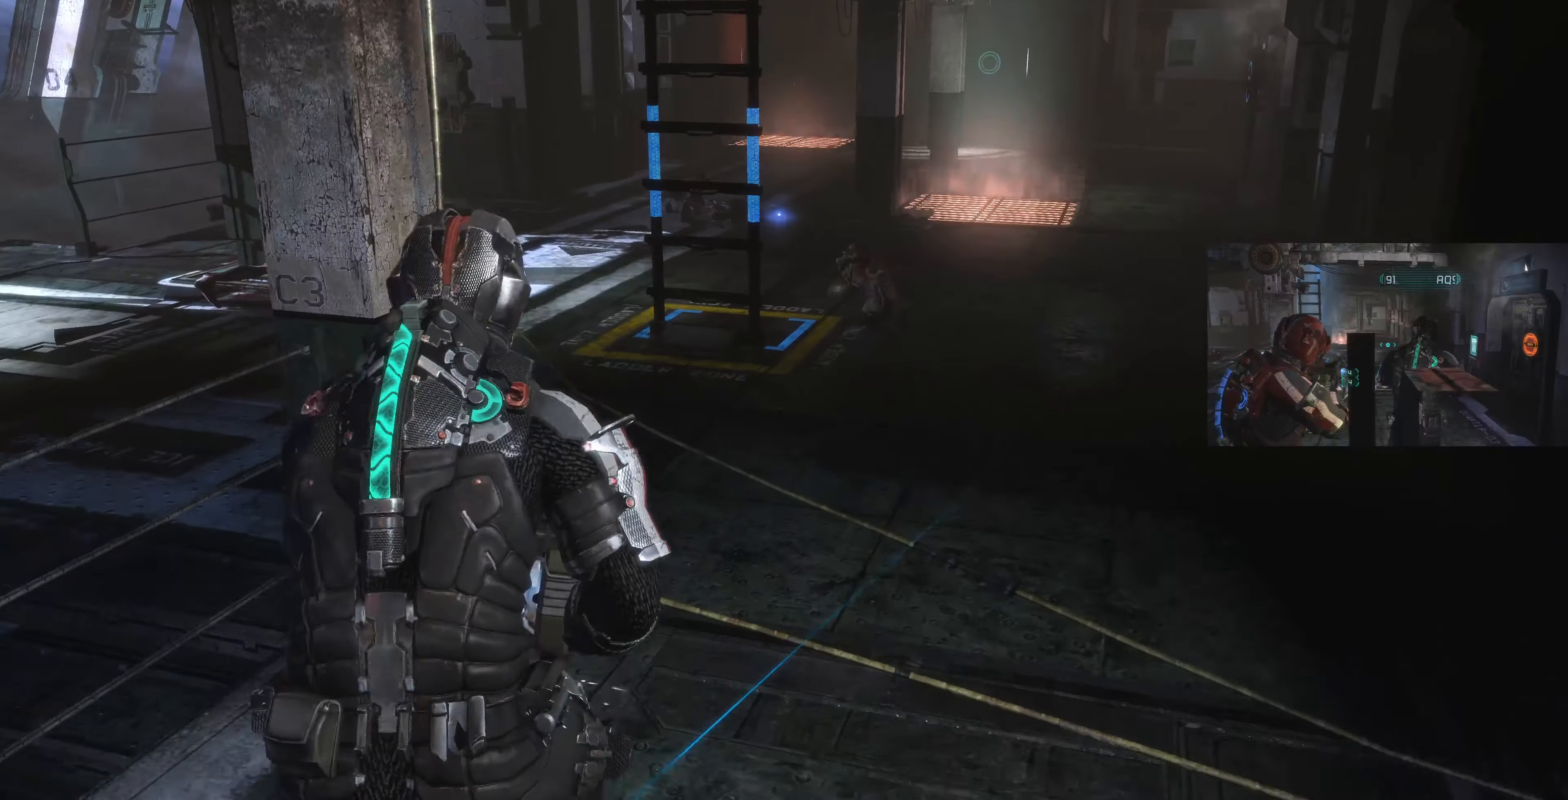
{"buttons": ["L1"], "left_stick": "up-right", "right_stick": "center", "events": []}
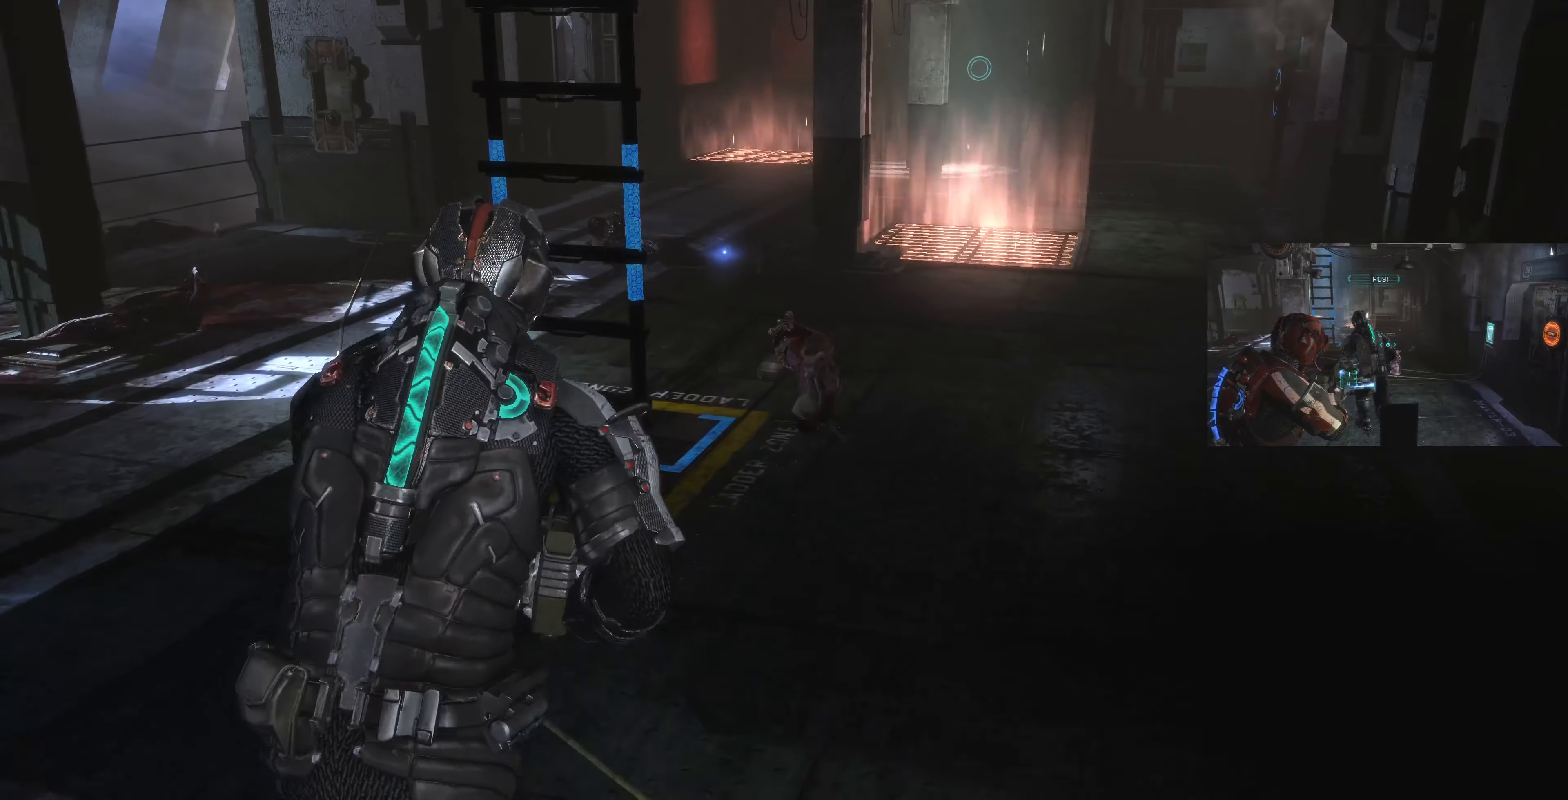
{"buttons": ["L1"], "left_stick": "up", "right_stick": "center", "events": [[466, "left_stick", "up"]]}
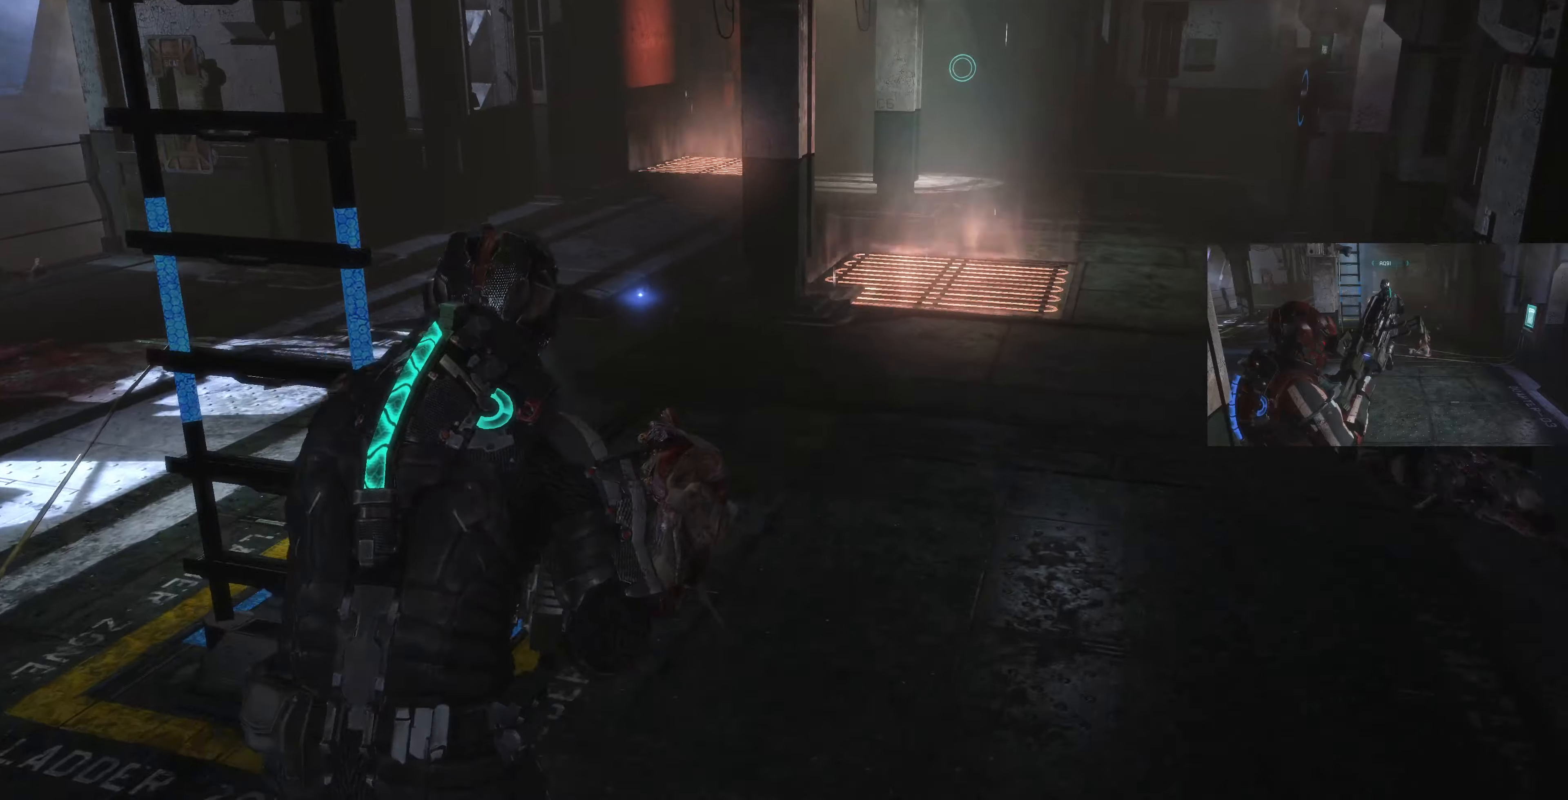
{"buttons": [], "left_stick": "up", "right_stick": "center", "events": [[166, "R1", "down"], [200, "L1", "up"], [300, "R1", "up"]]}
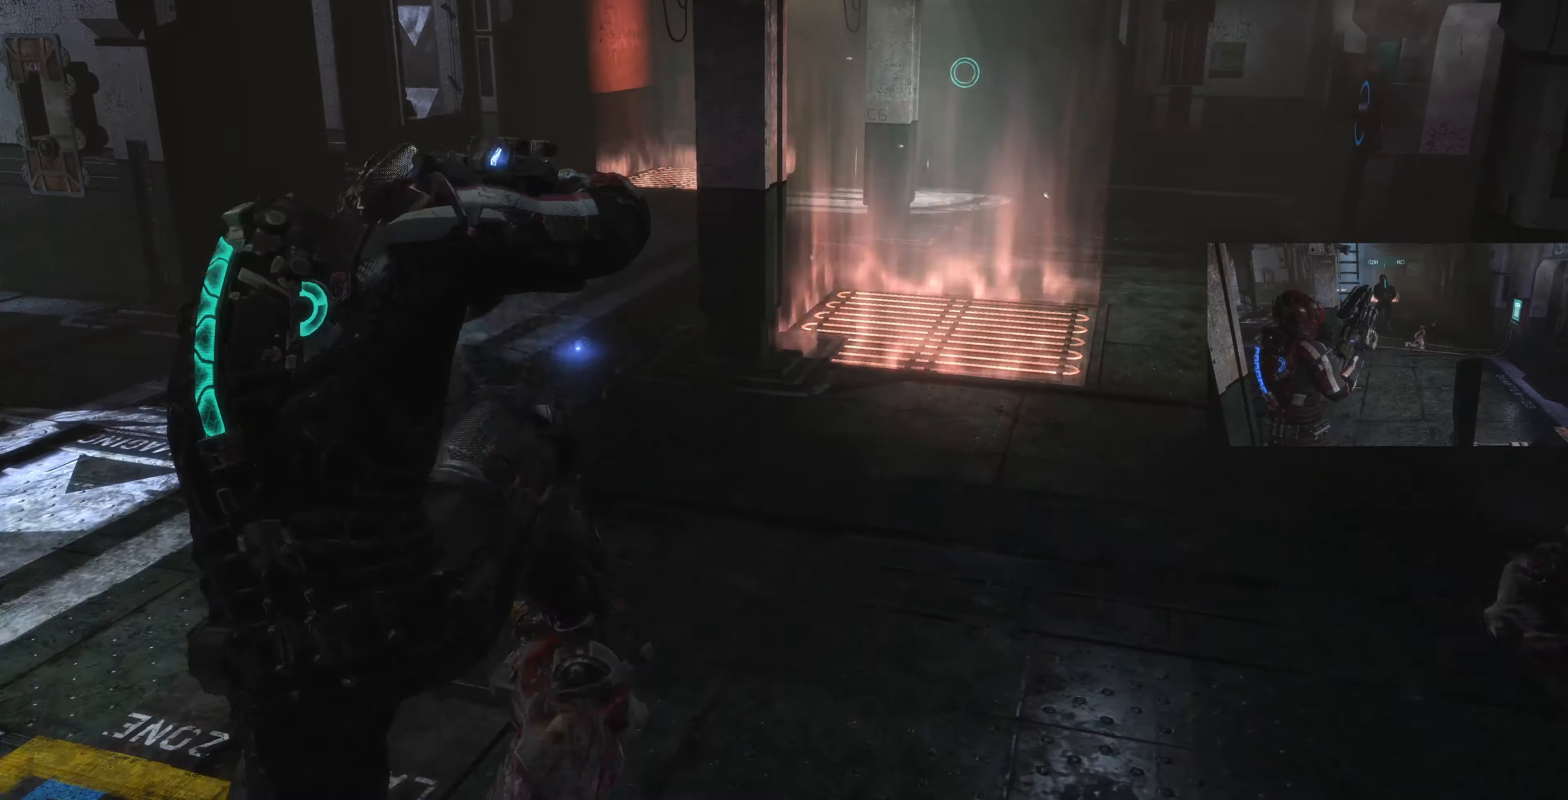
{"buttons": ["CROSS"], "left_stick": "up-left", "right_stick": "center", "events": [[66, "left_stick", "up-left"], [100, "CROSS", "down"], [200, "CROSS", "up"], [300, "CROSS", "down"], [400, "CROSS", "up"], [500, "CROSS", "down"]]}
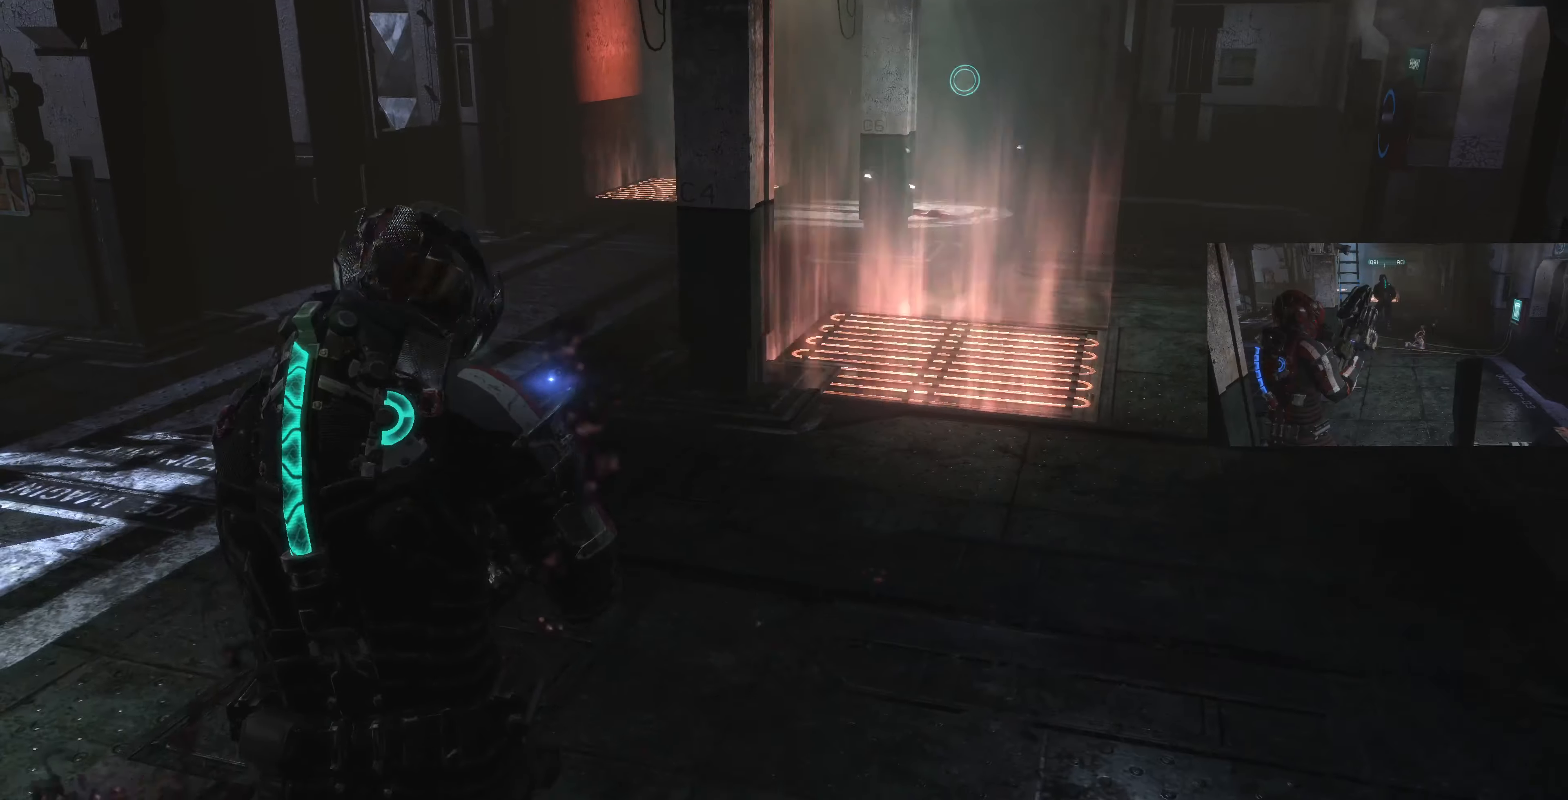
{"buttons": ["CROSS"], "left_stick": "down-right", "right_stick": "up-right", "events": [[66, "CROSS", "up"], [66, "left_stick", "center"], [133, "left_stick", "down-right"], [166, "CROSS", "down"], [266, "CROSS", "up"], [366, "right_stick", "up-right"], [466, "CROSS", "down"]]}
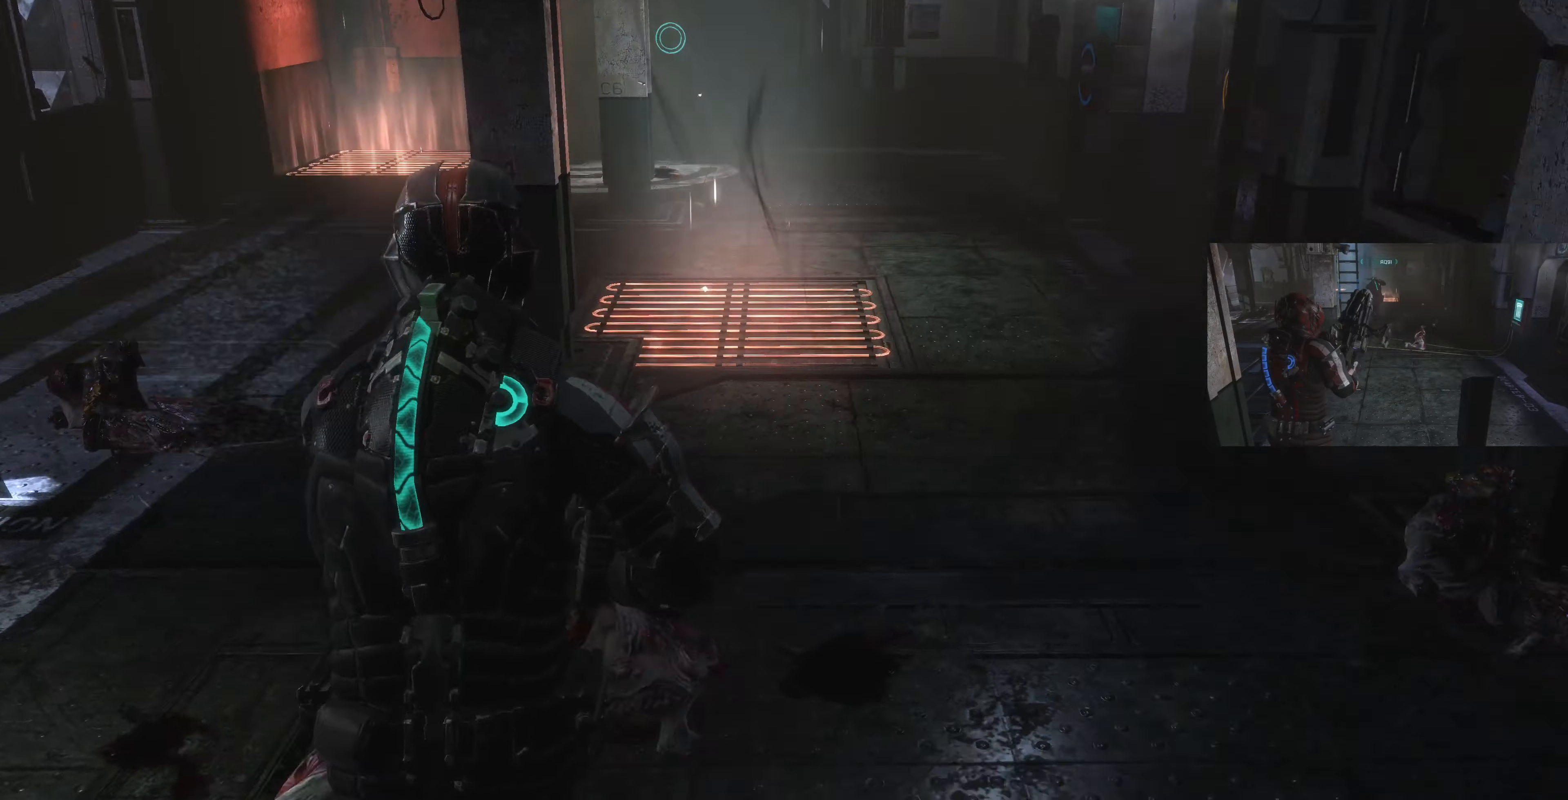
{"buttons": [], "left_stick": "up-right", "right_stick": "center", "events": [[100, "CROSS", "up"], [100, "left_stick", "right"], [100, "right_stick", "right"], [233, "left_stick", "up-right"], [266, "right_stick", "center"]]}
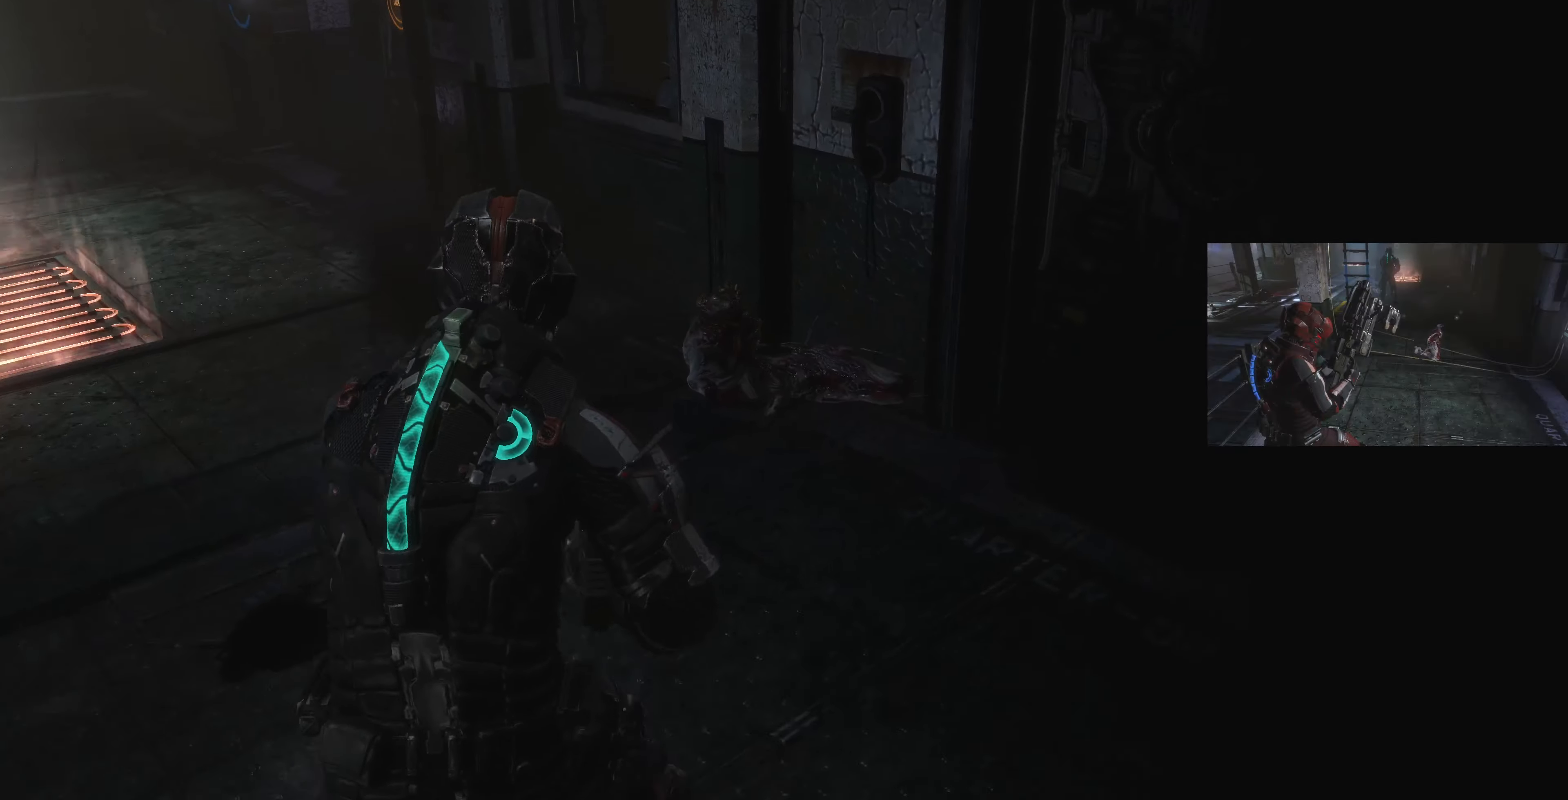
{"buttons": [], "left_stick": "up-right", "right_stick": "center", "events": [[100, "left_stick", "up"], [133, "right_stick", "left"], [233, "left_stick", "up-right"], [266, "right_stick", "center"]]}
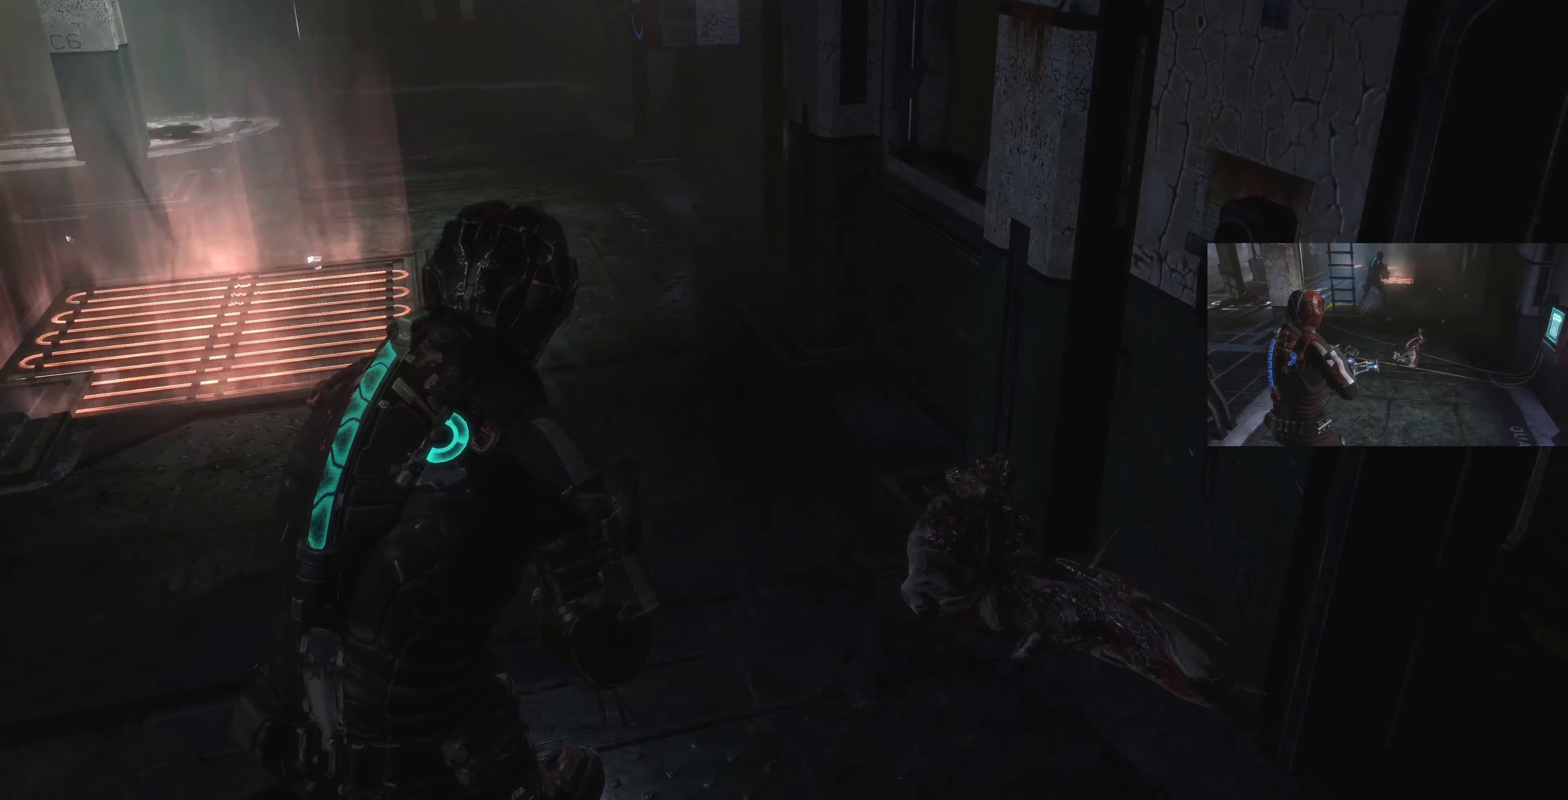
{"buttons": [], "left_stick": "center", "right_stick": "center", "events": [[100, "right_stick", "right"], [233, "R1", "down"], [233, "right_stick", "center"], [366, "R1", "up"], [400, "left_stick", "center"]]}
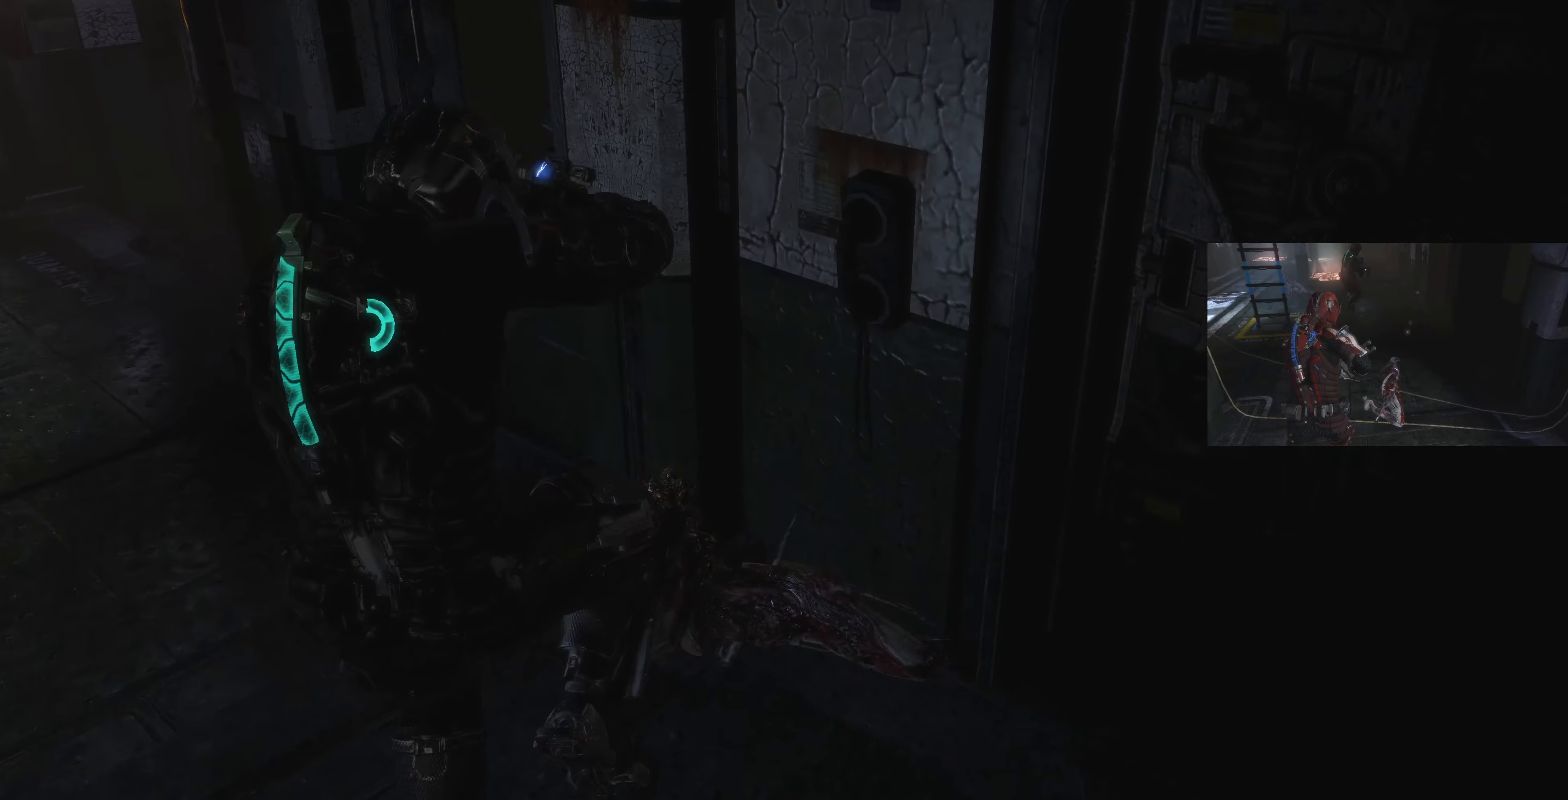
{"buttons": [], "left_stick": "down-left", "right_stick": "left", "events": [[133, "left_stick", "left"], [166, "right_stick", "left"], [200, "left_stick", "center"], [333, "left_stick", "down"], [433, "left_stick", "down-left"]]}
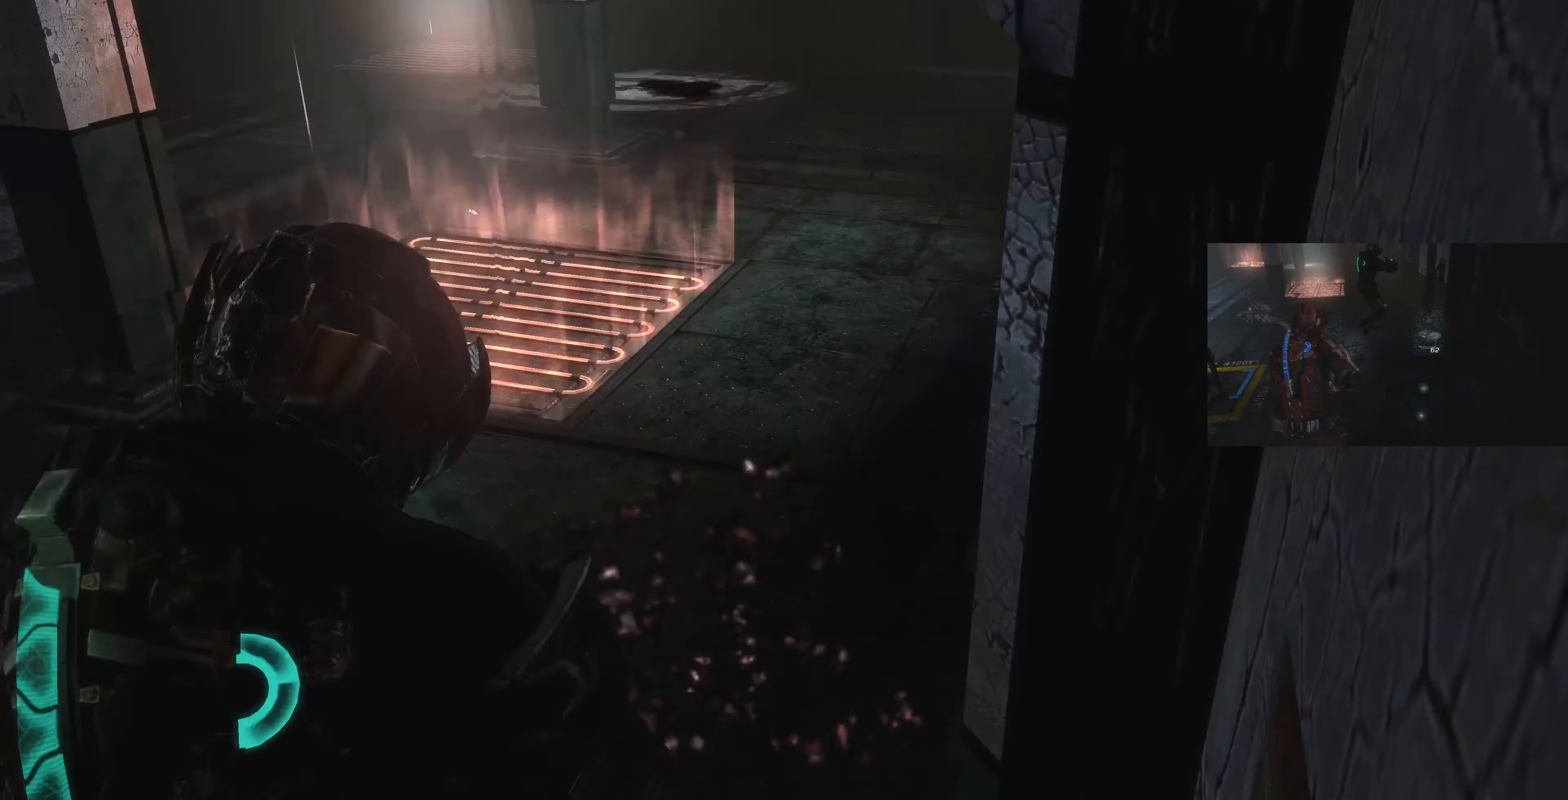
{"buttons": ["L1"], "left_stick": "up-left", "right_stick": "center", "events": [[133, "left_stick", "up-left"], [166, "right_stick", "center"], [366, "right_stick", "left"], [500, "L1", "down"], [500, "right_stick", "center"]]}
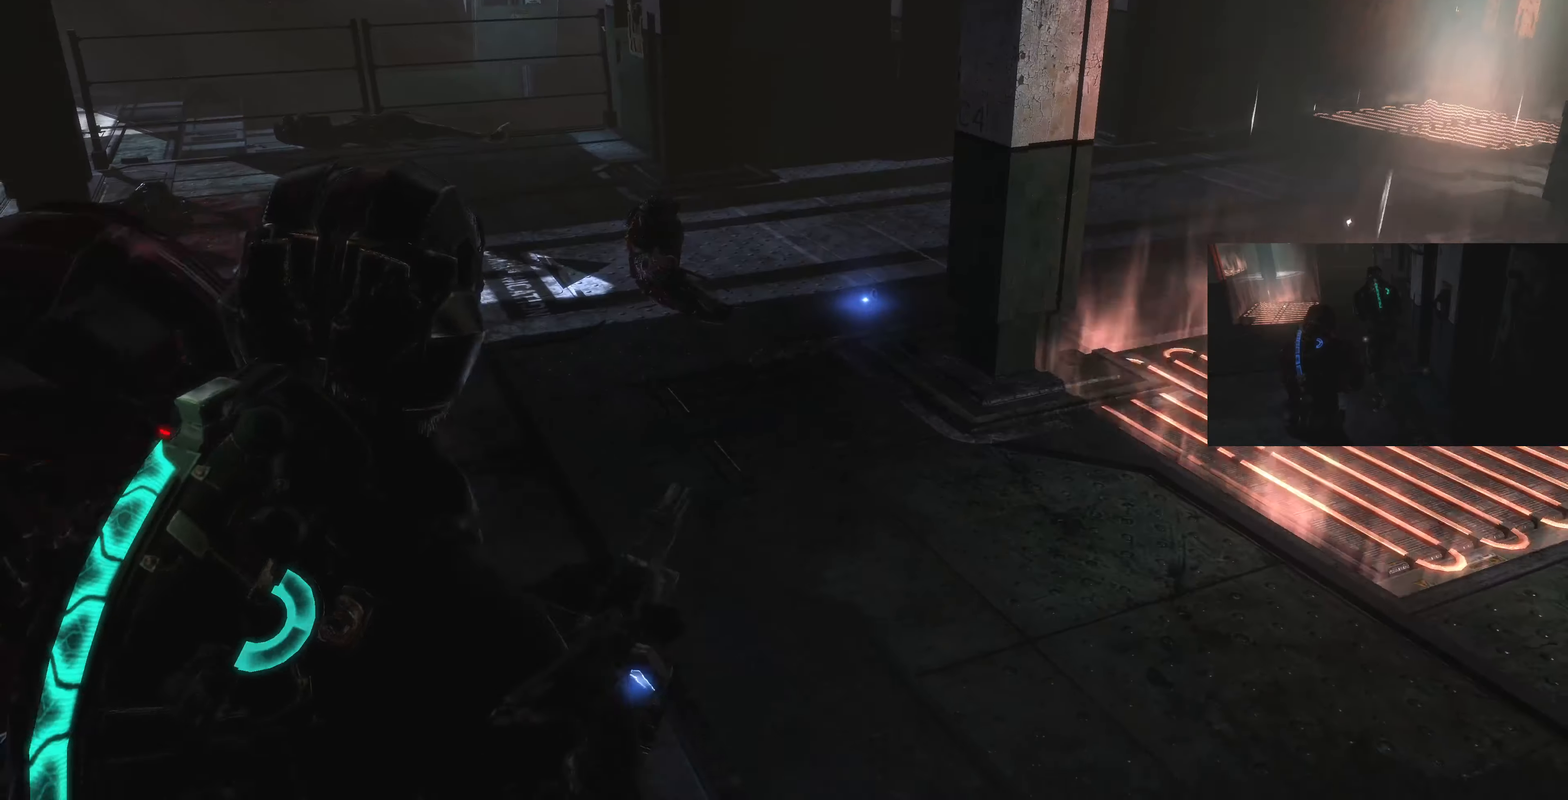
{"buttons": [], "left_stick": "up-left", "right_stick": "center", "events": [[400, "L1", "up"]]}
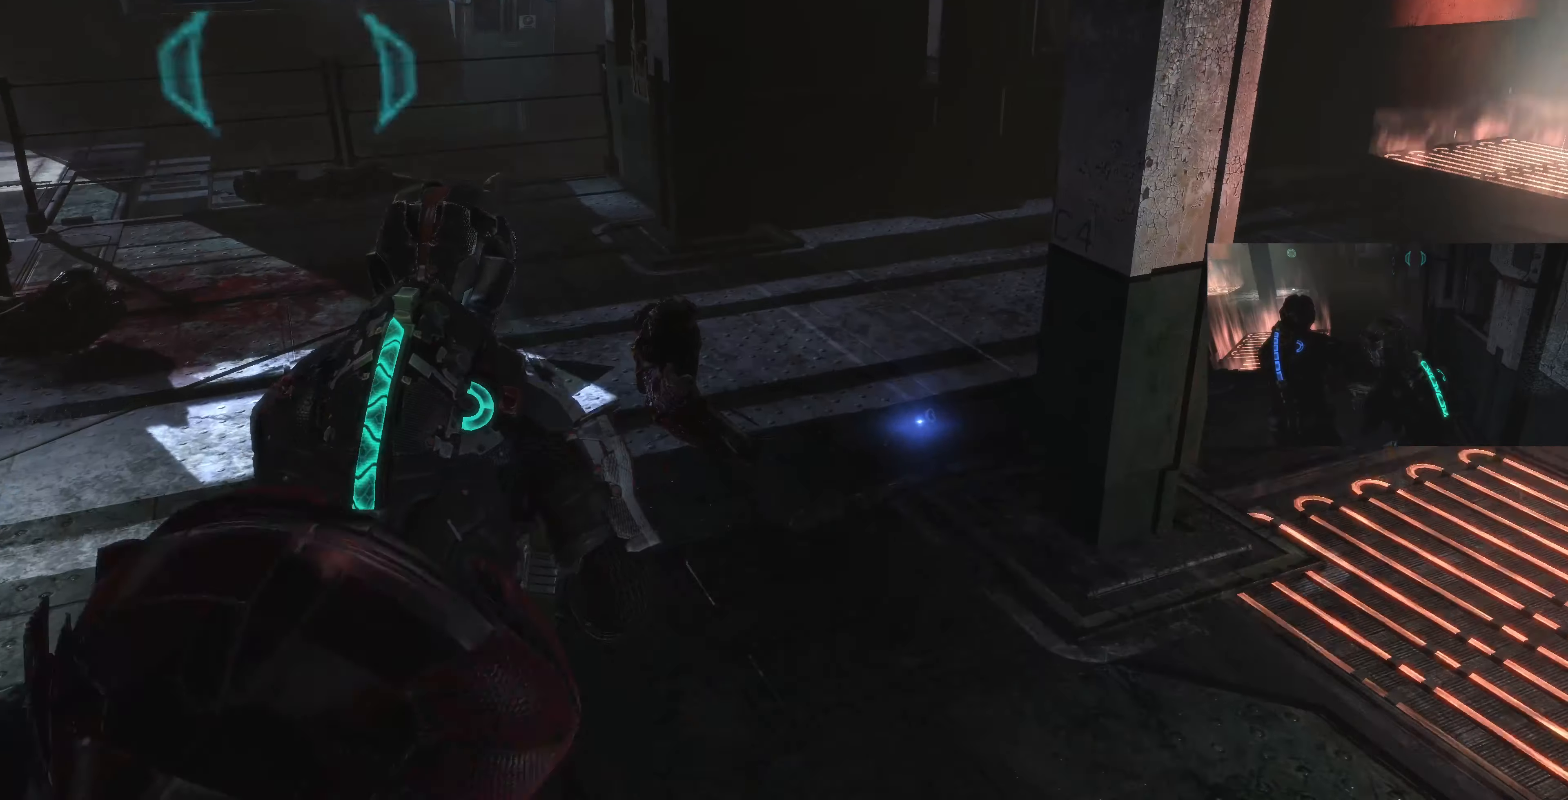
{"buttons": [], "left_stick": "center", "right_stick": "center", "events": [[33, "left_stick", "up"], [133, "left_stick", "up-right"], [166, "CROSS", "down"], [300, "CROSS", "up"], [333, "left_stick", "center"], [366, "CROSS", "down"], [466, "CROSS", "up"]]}